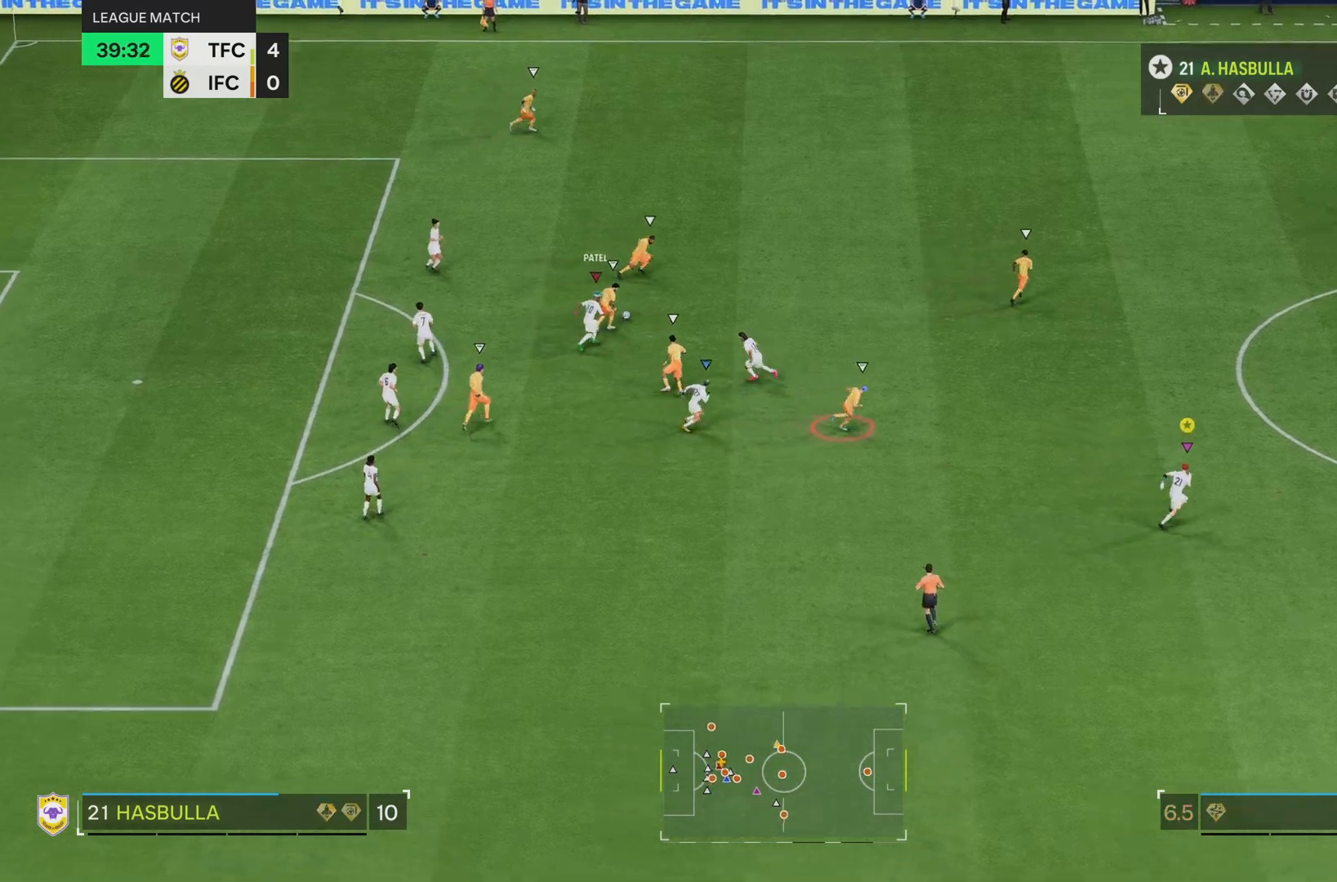
Gameplay with a controller (PlayStation layout); each line is a JSON object with the inputs held at the frame after it. "events" lists button and stick changes between this image and that frame as [ms after this image, input, new state], when the widget could be followed in between. Not read: L3 R3.
{"buttons": ["L2"], "left_stick": "up-left", "right_stick": "center"}
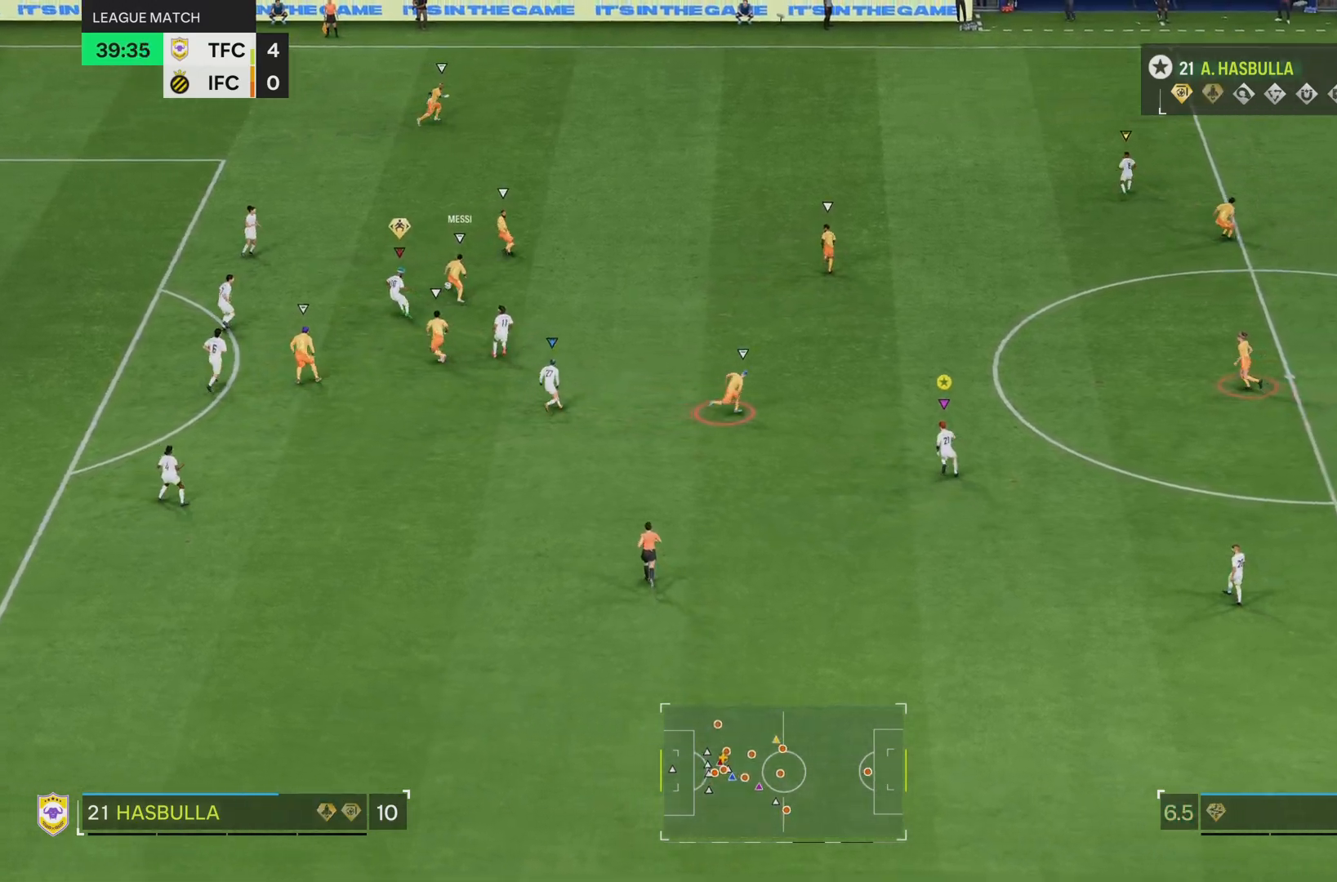
{"buttons": ["L2", "R2"], "left_stick": "up-left", "right_stick": "center", "events": [[150, "R2", "down"]]}
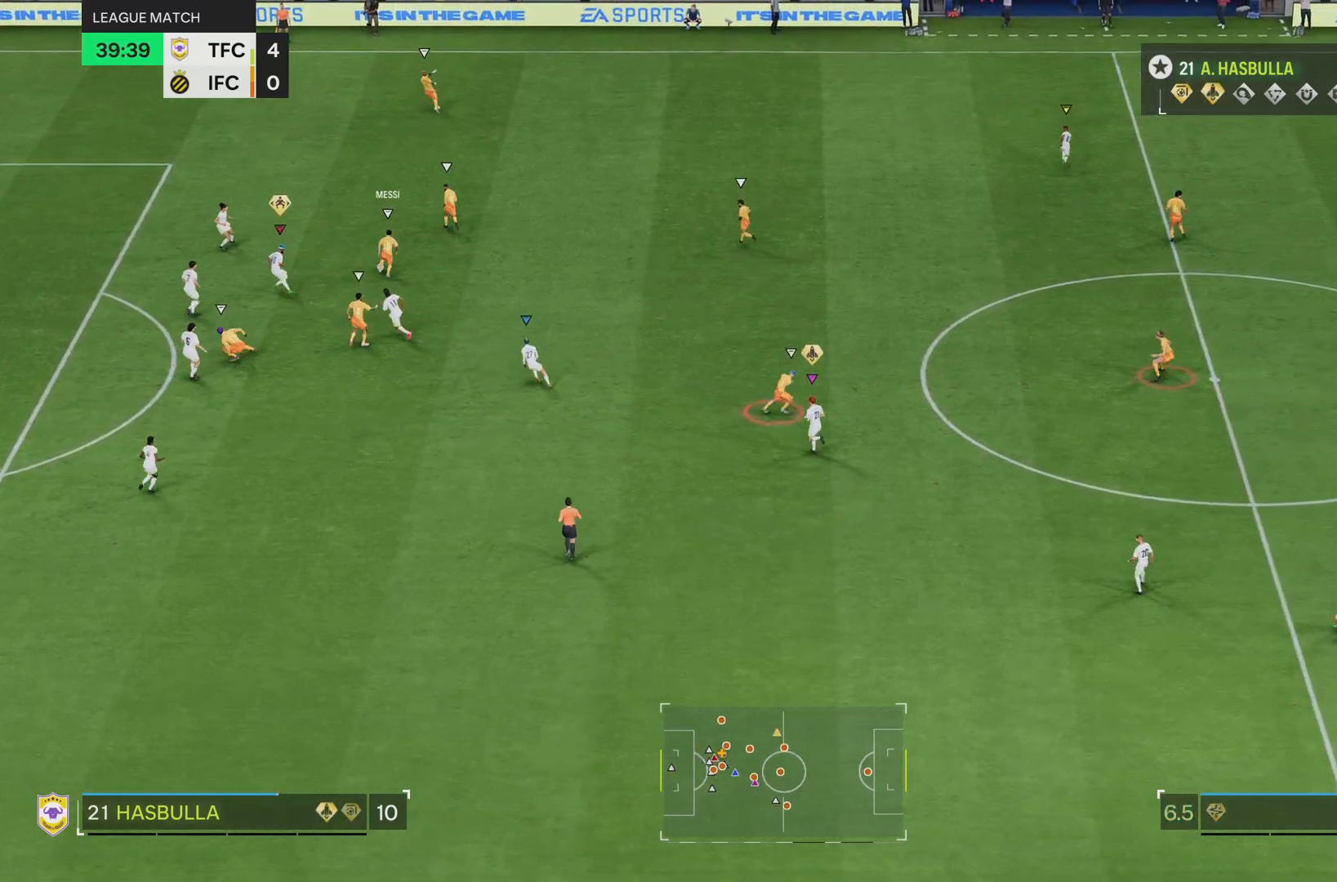
{"buttons": ["L2", "R2"], "left_stick": "up-left", "right_stick": "center", "events": []}
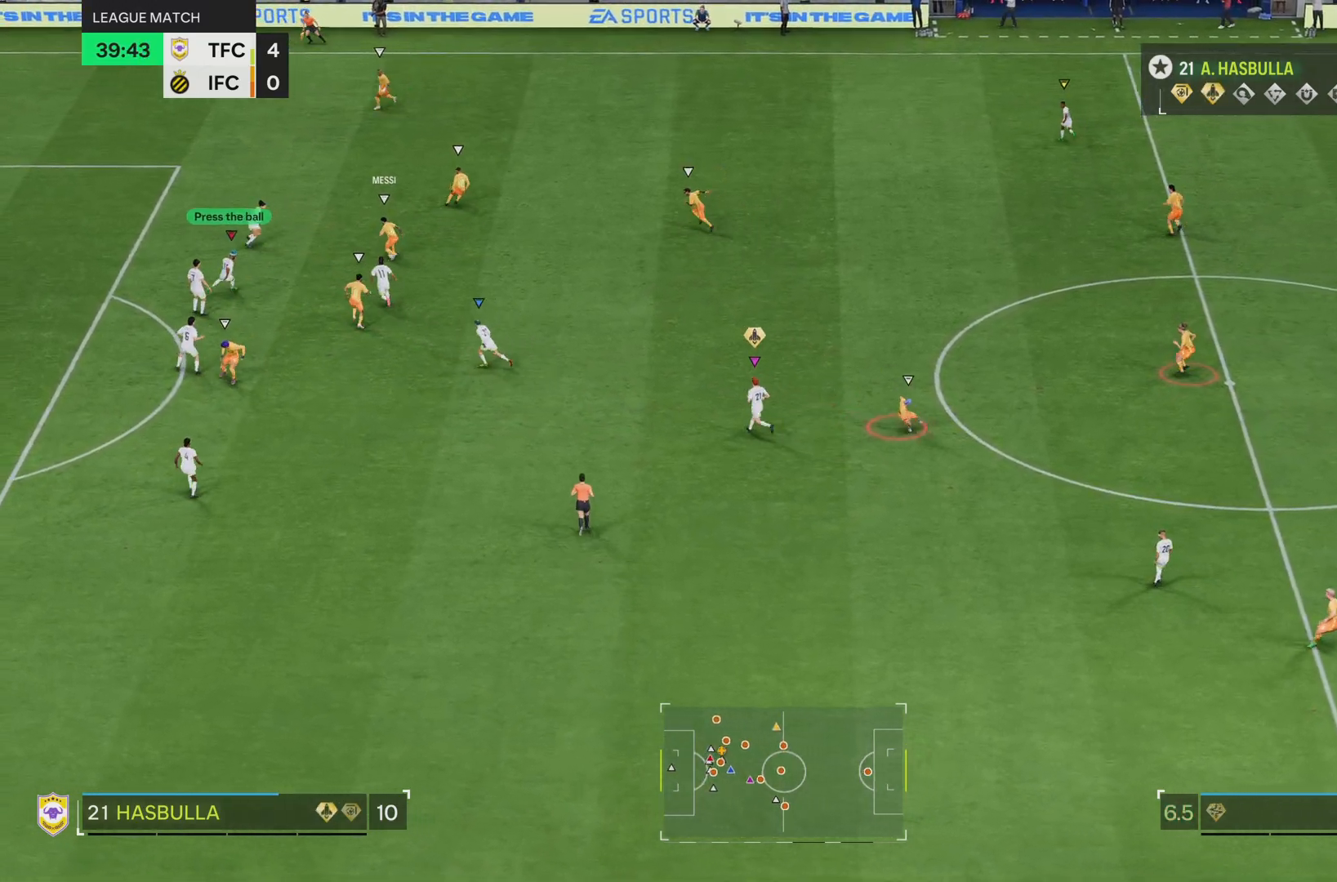
{"buttons": ["L2"], "left_stick": "up-left", "right_stick": "center", "events": [[83, "R2", "up"]]}
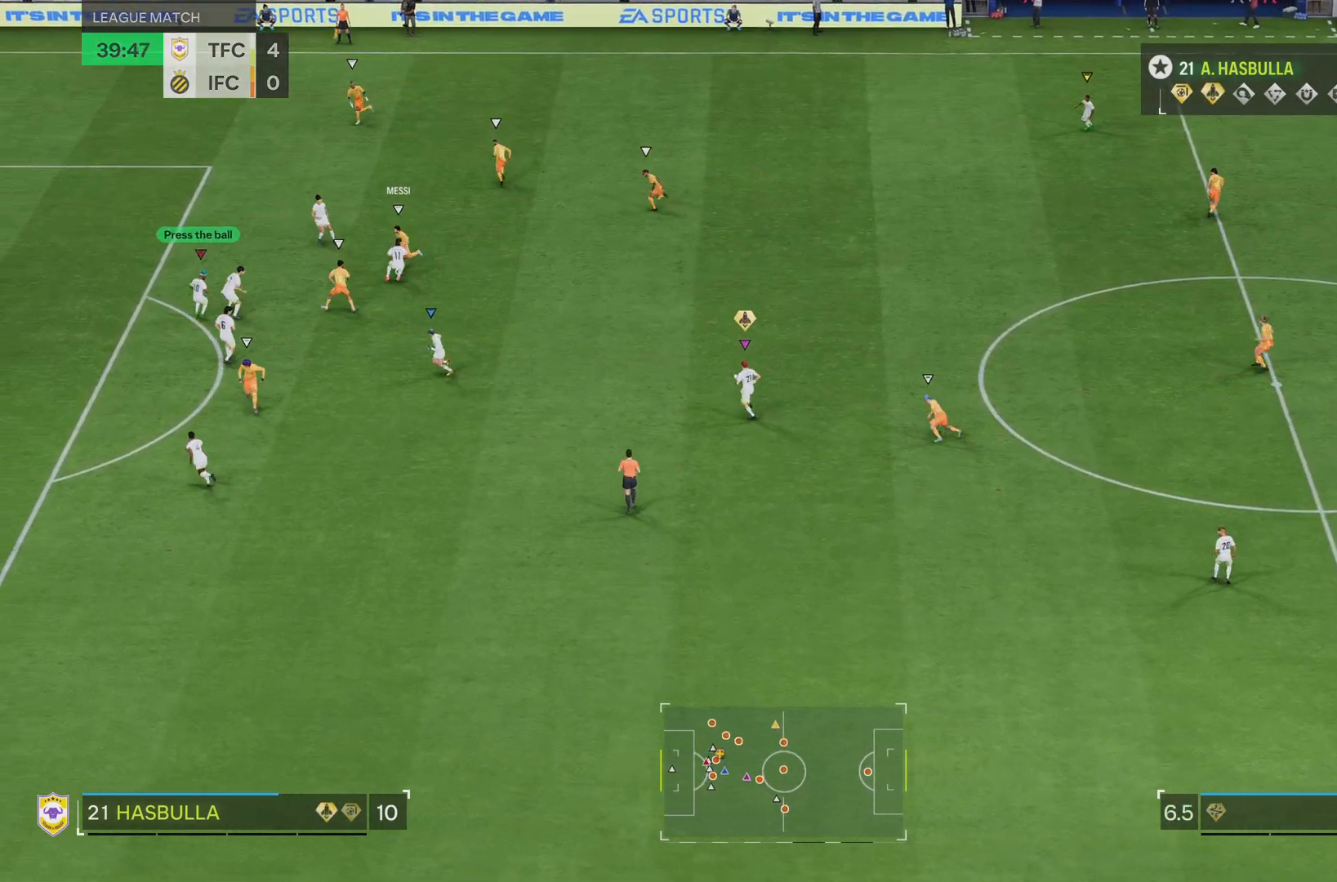
{"buttons": ["L2", "R2"], "left_stick": "down-right", "right_stick": "center", "events": [[67, "left_stick", "left"], [267, "left_stick", "down"], [367, "left_stick", "down-right"], [501, "R2", "down"]]}
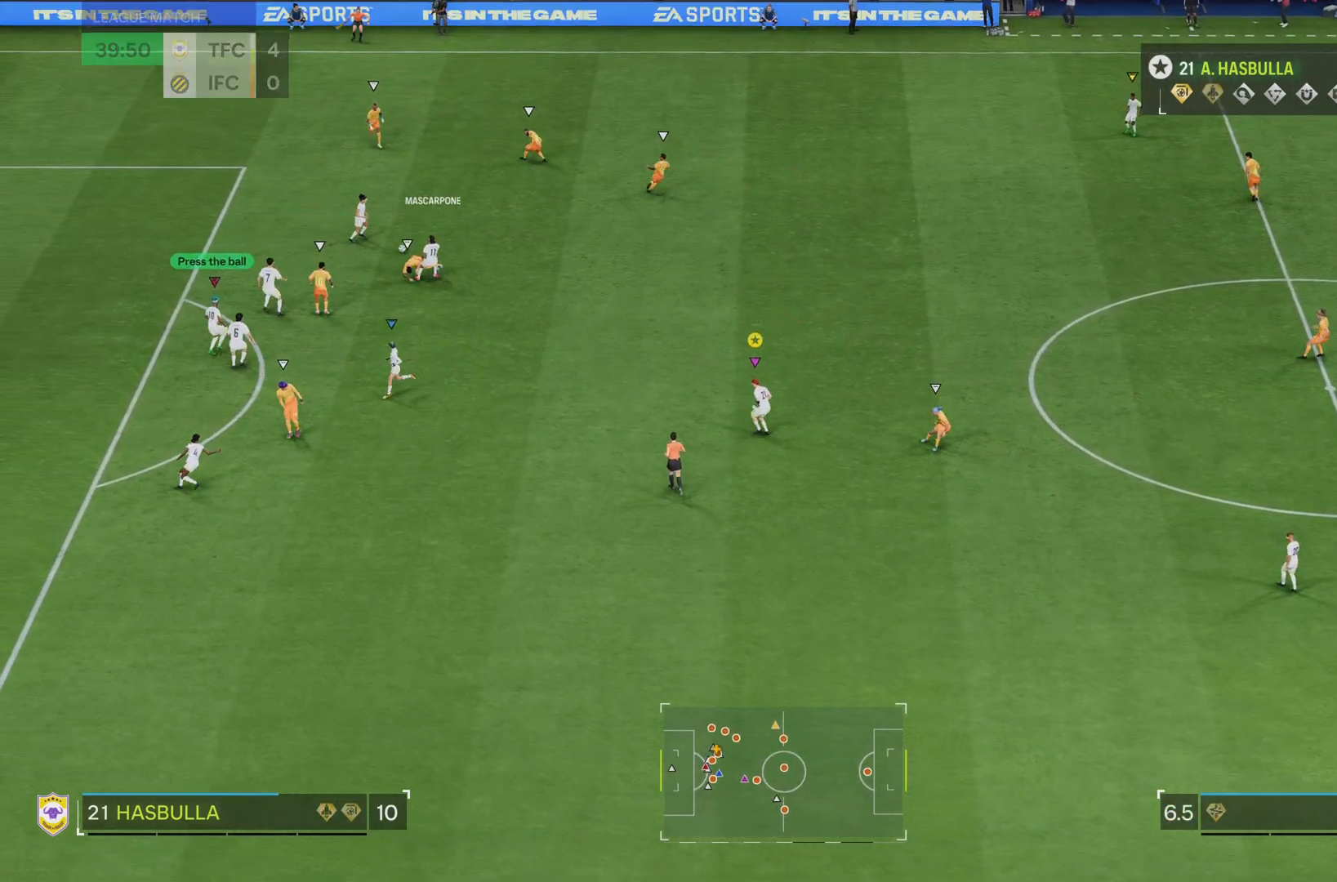
{"buttons": ["R2"], "left_stick": "right", "right_stick": "center", "events": [[33, "left_stick", "right"], [100, "L2", "up"]]}
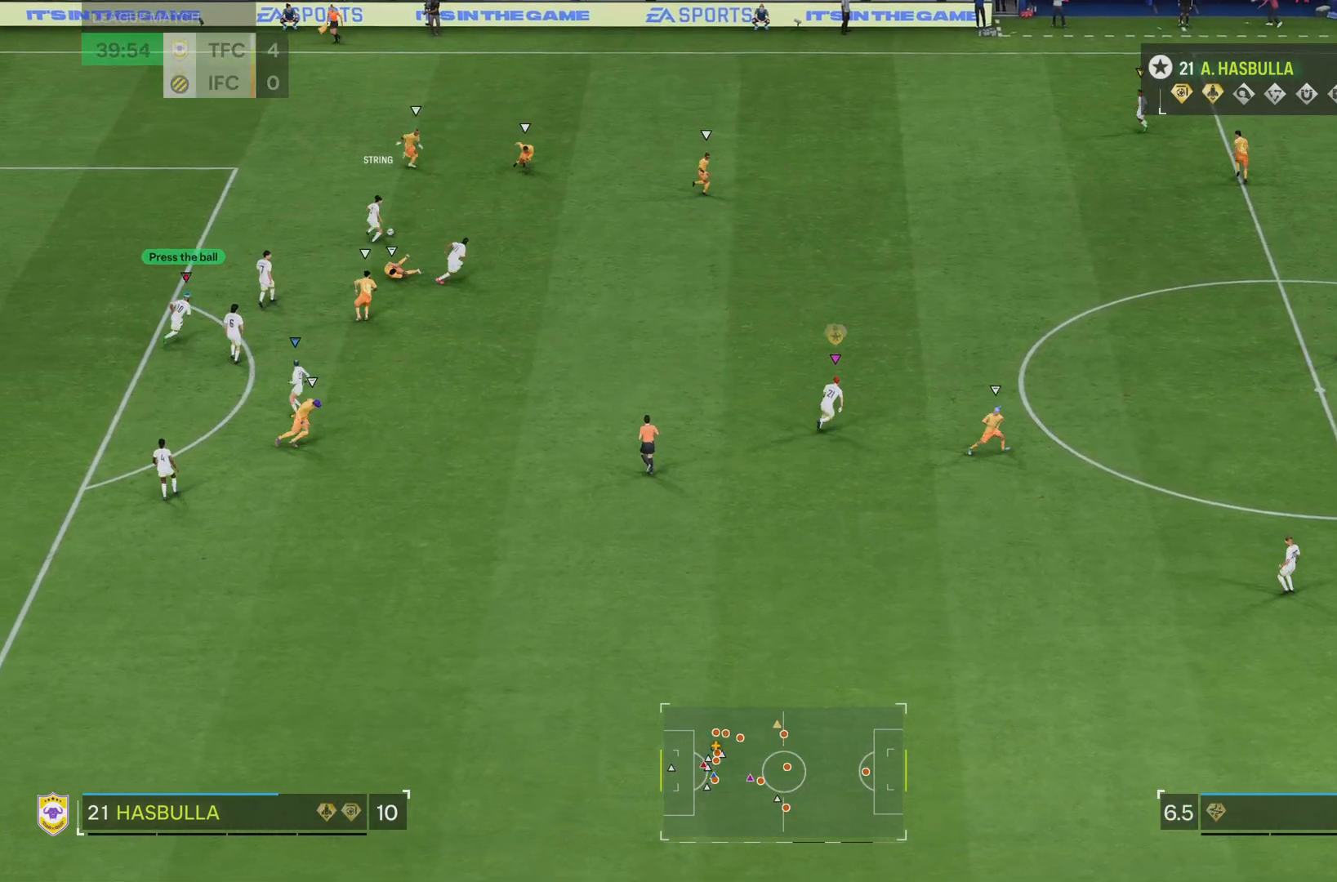
{"buttons": ["R2"], "left_stick": "right", "right_stick": "center", "events": []}
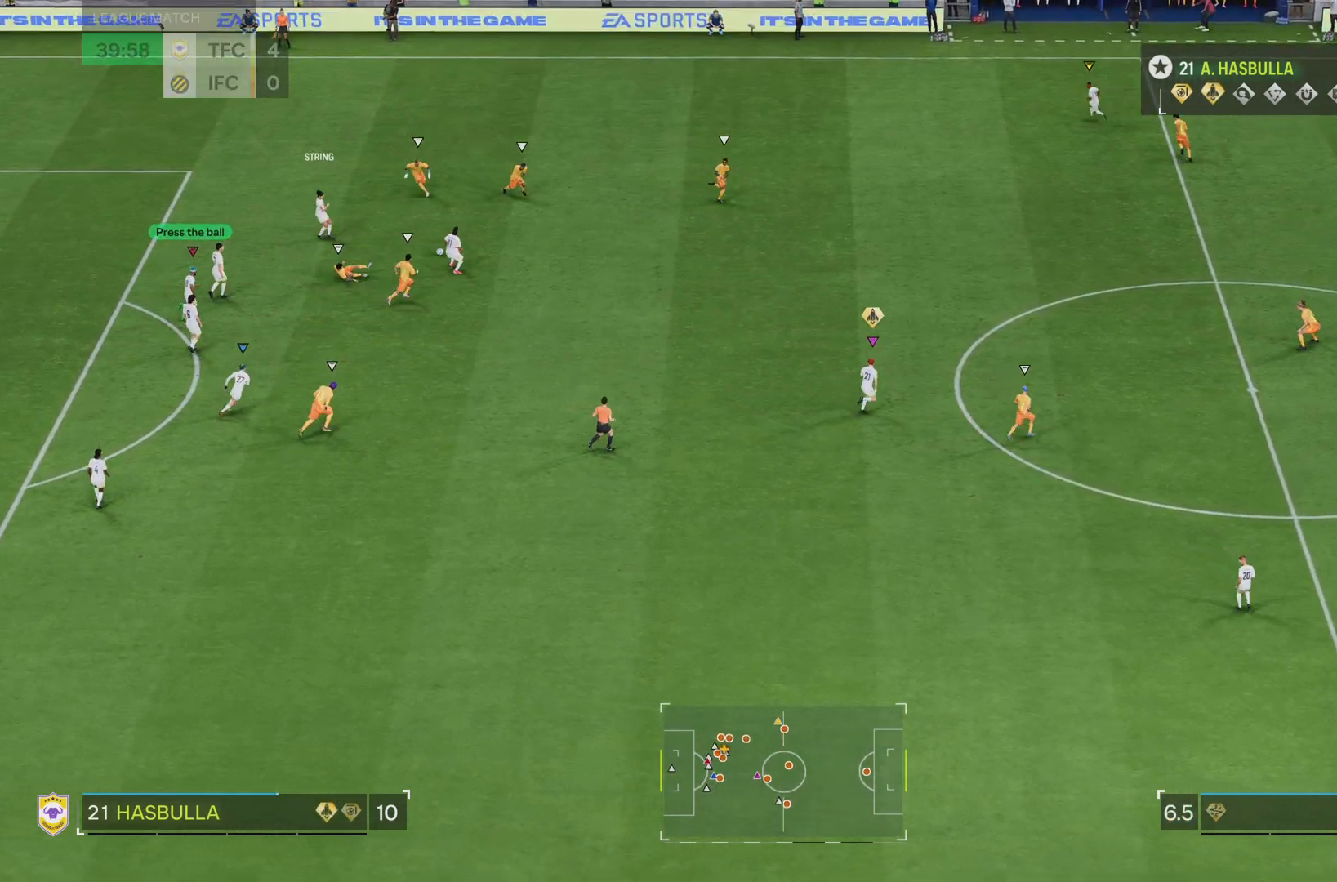
{"buttons": ["R2"], "left_stick": "right", "right_stick": "center", "events": []}
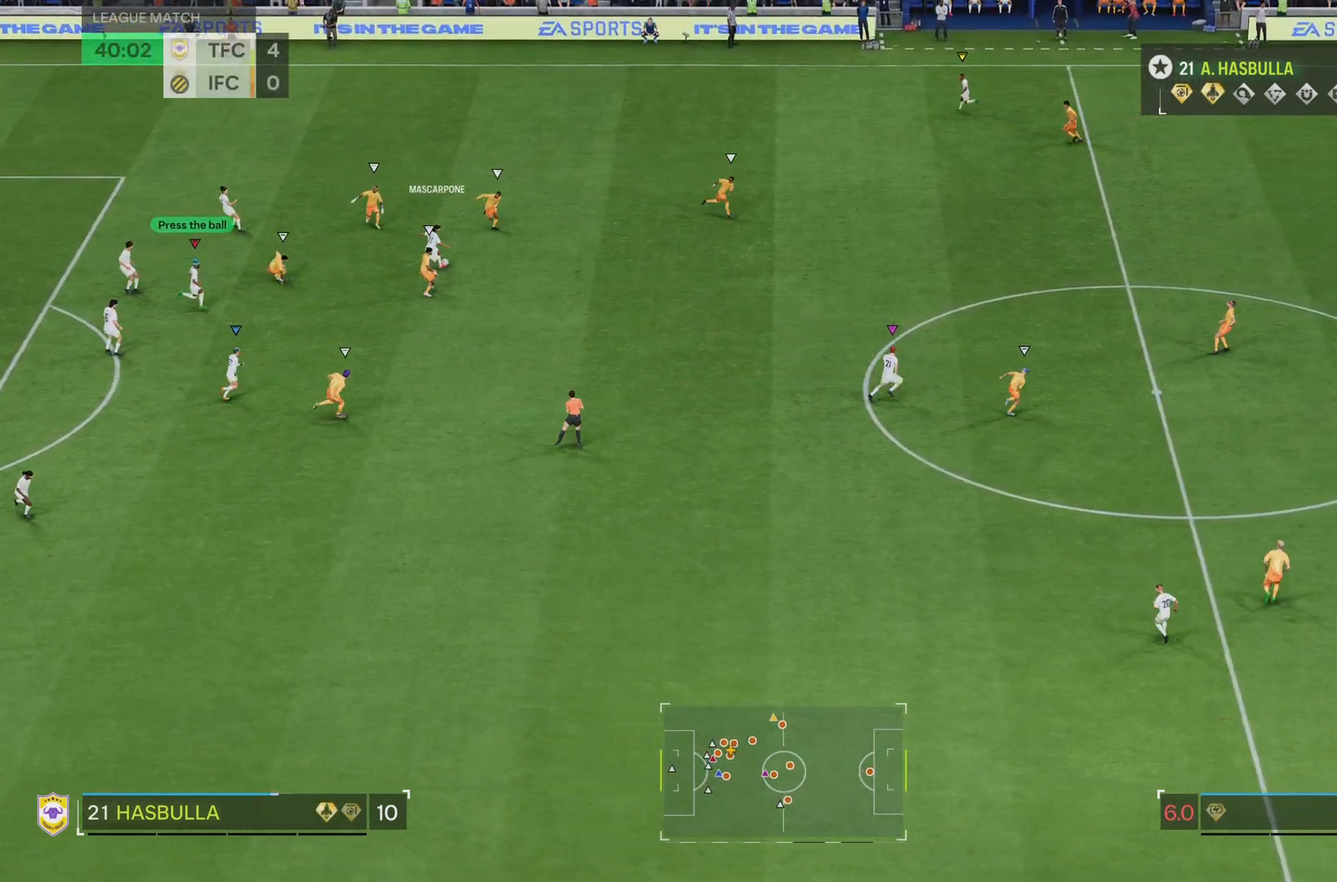
{"buttons": ["R2"], "left_stick": "up-right", "right_stick": "center", "events": [[484, "left_stick", "up-right"]]}
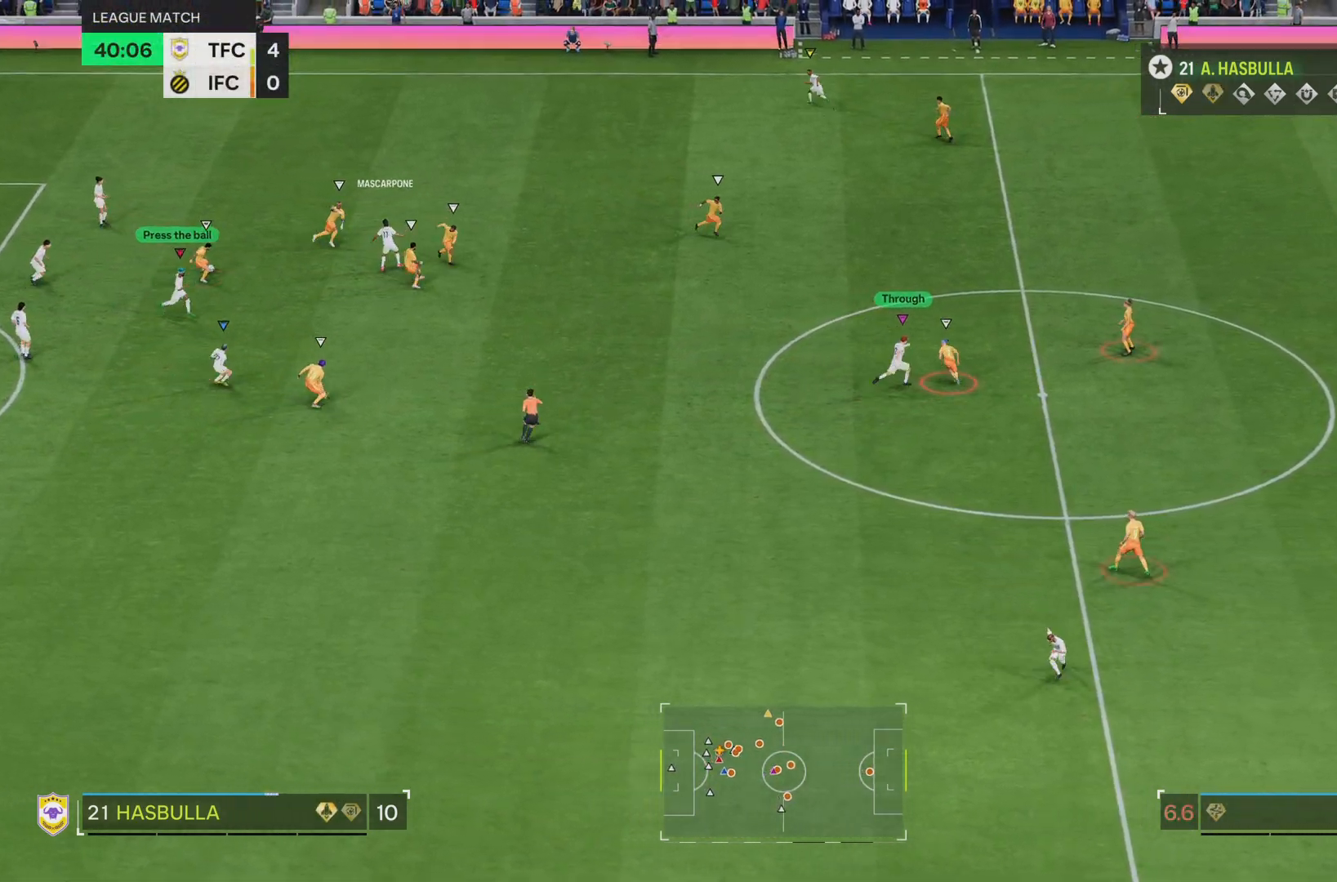
{"buttons": [], "left_stick": "up", "right_stick": "center", "events": [[283, "left_stick", "up"], [333, "R2", "up"]]}
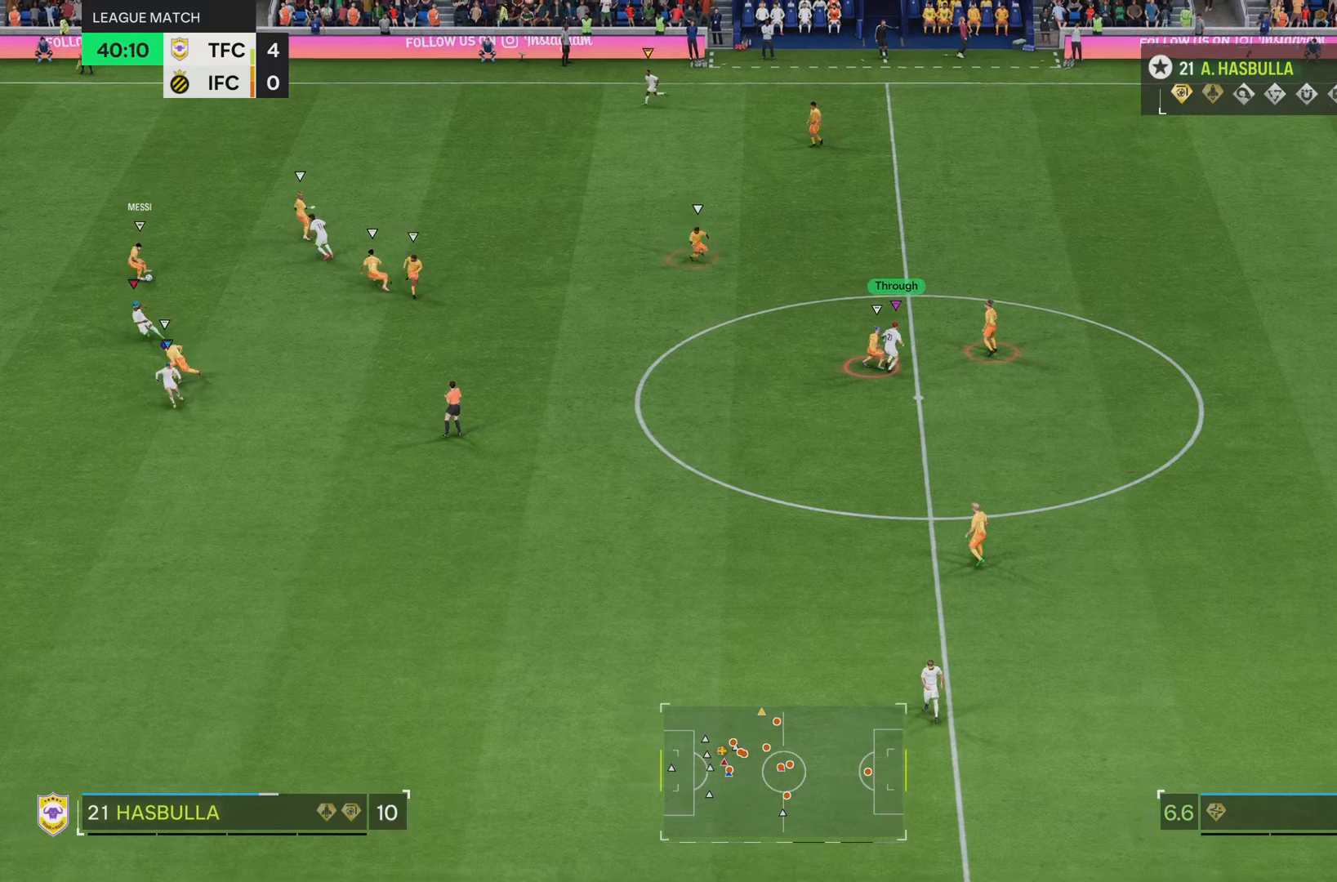
{"buttons": ["R2"], "left_stick": "left", "right_stick": "center", "events": [[250, "left_stick", "up-left"], [284, "R2", "down"], [350, "left_stick", "left"]]}
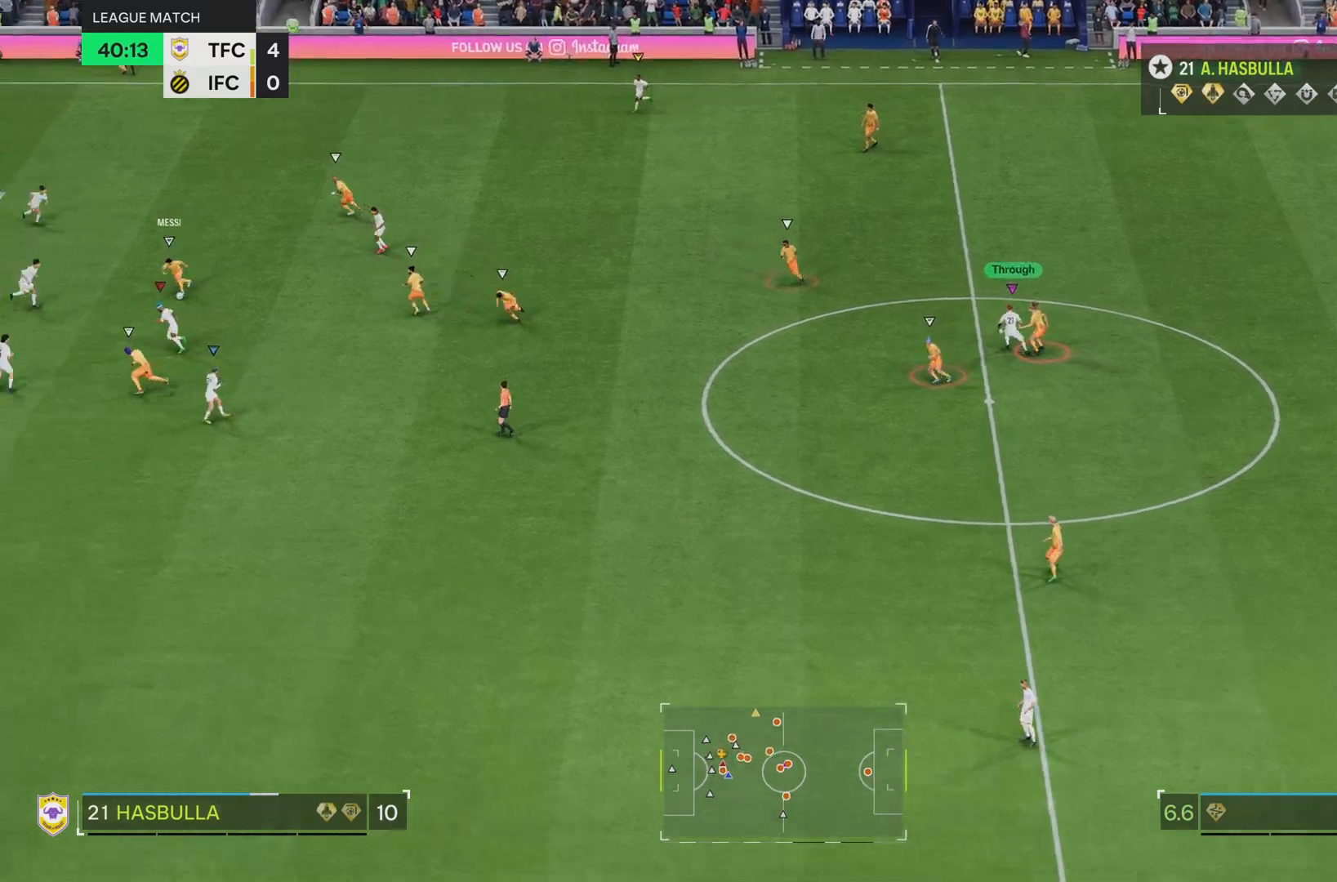
{"buttons": [], "left_stick": "left", "right_stick": "center", "events": [[33, "R2", "up"]]}
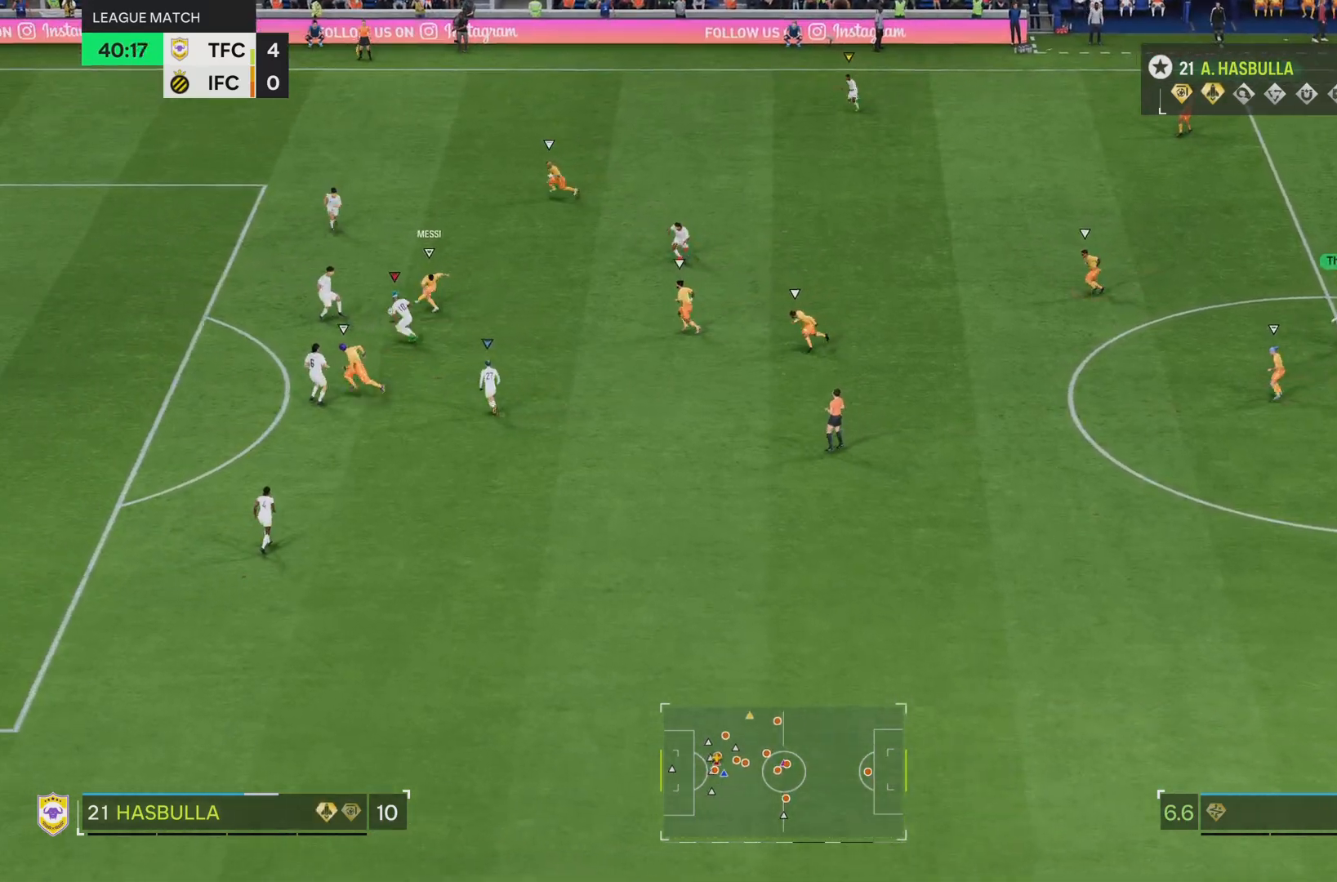
{"buttons": ["R2"], "left_stick": "down-left", "right_stick": "center", "events": [[67, "left_stick", "down-left"], [284, "R2", "down"]]}
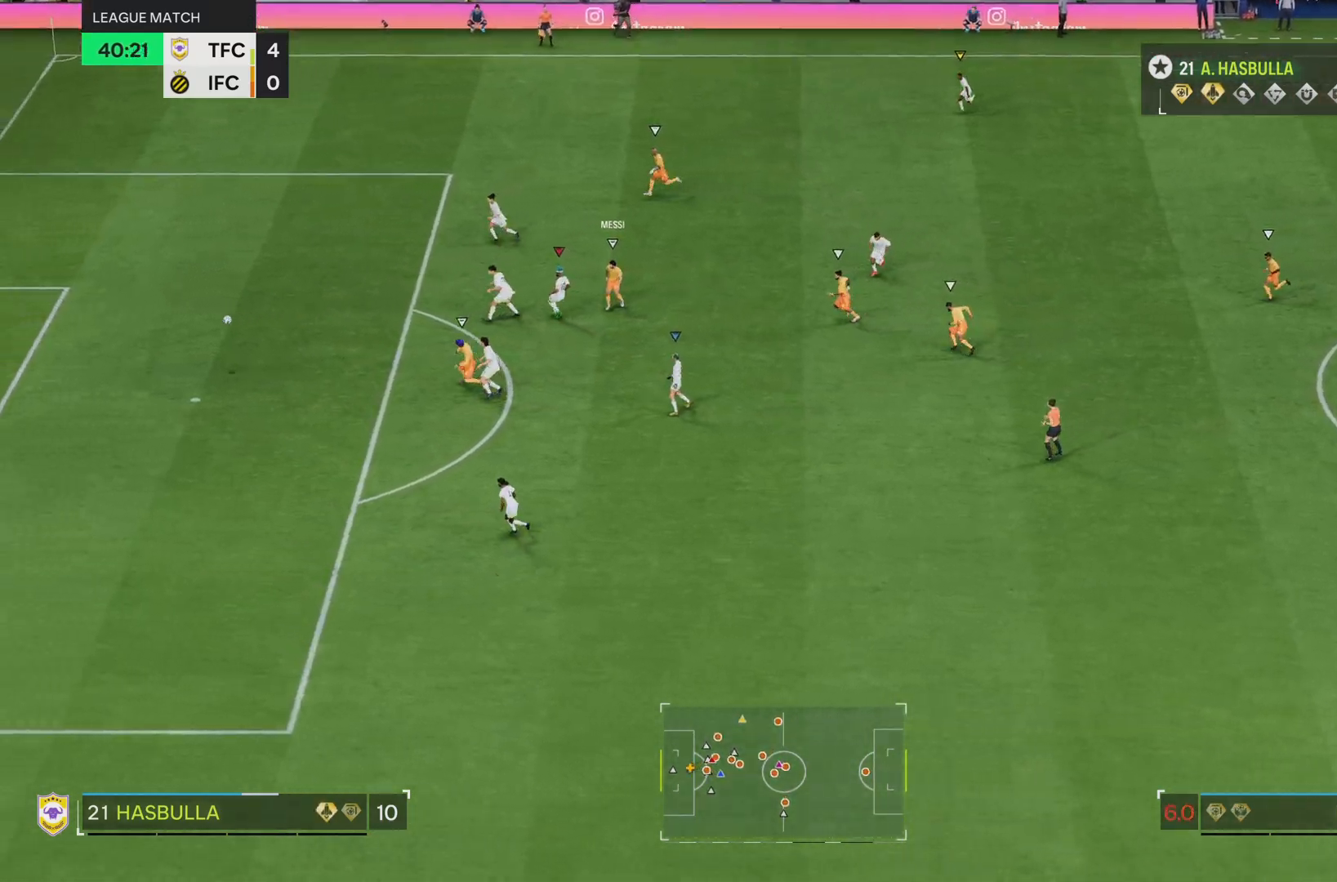
{"buttons": [], "left_stick": "down", "right_stick": "center", "events": [[283, "left_stick", "down"], [400, "R2", "up"]]}
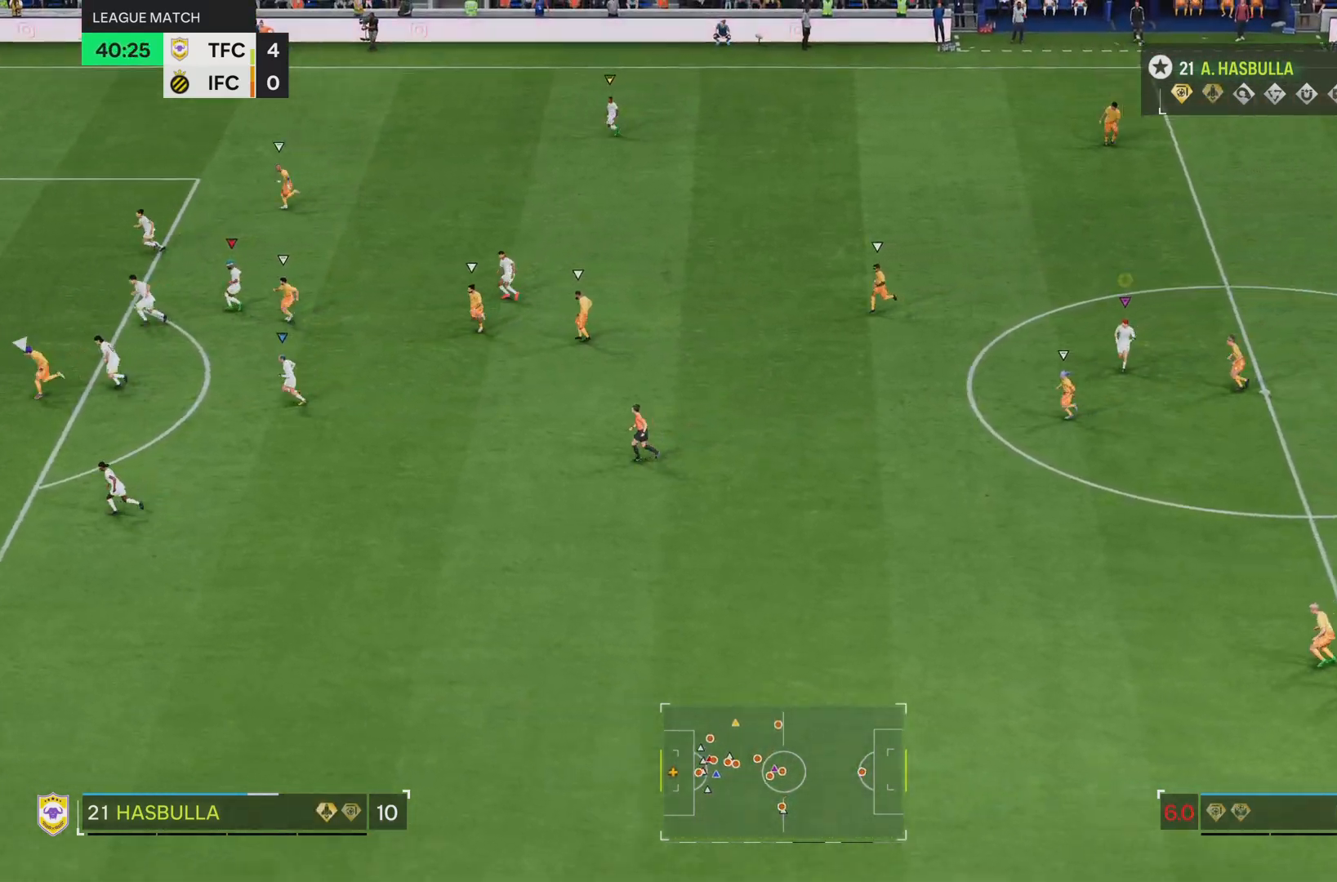
{"buttons": [], "left_stick": "down", "right_stick": "center", "events": []}
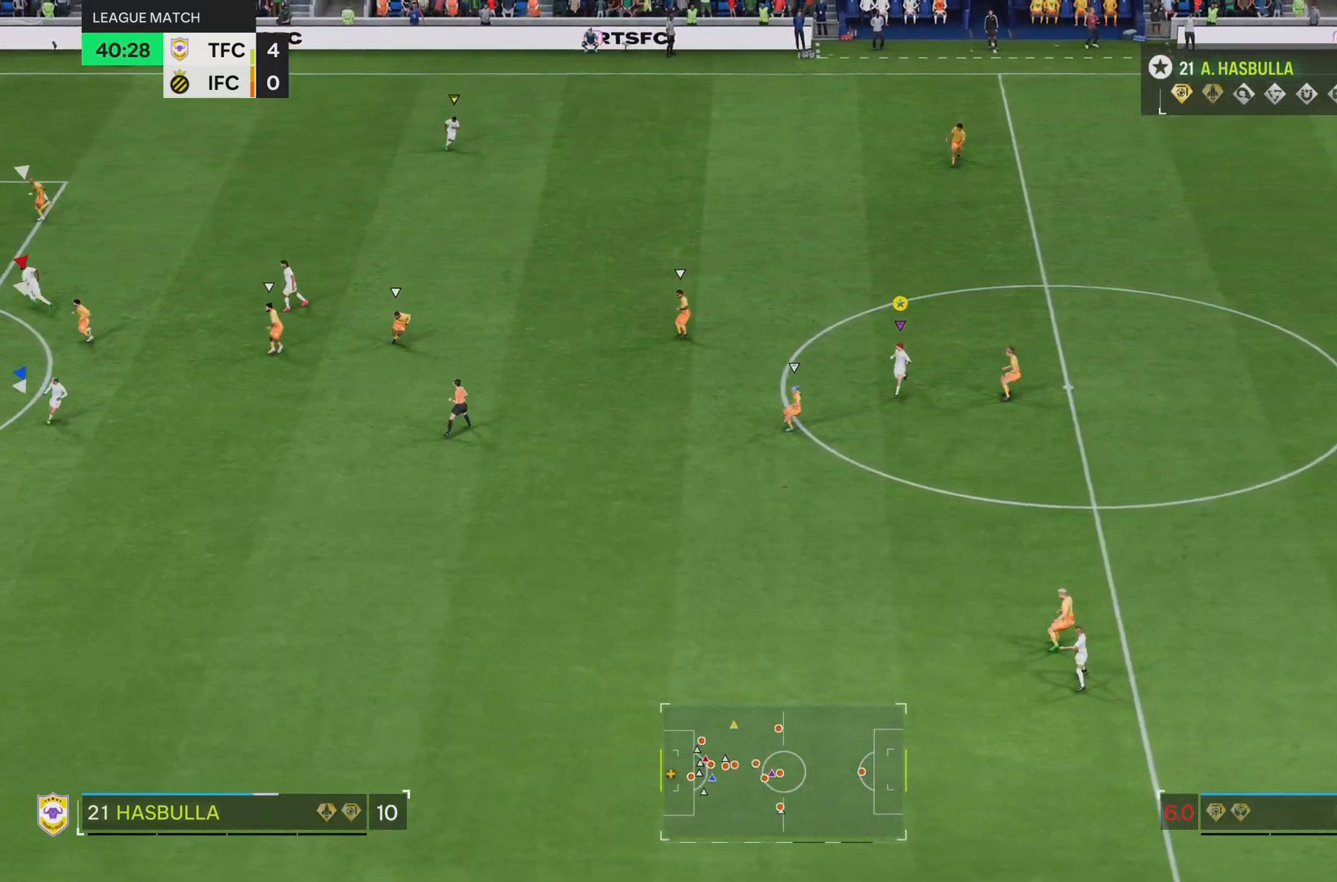
{"buttons": [], "left_stick": "down", "right_stick": "center", "events": []}
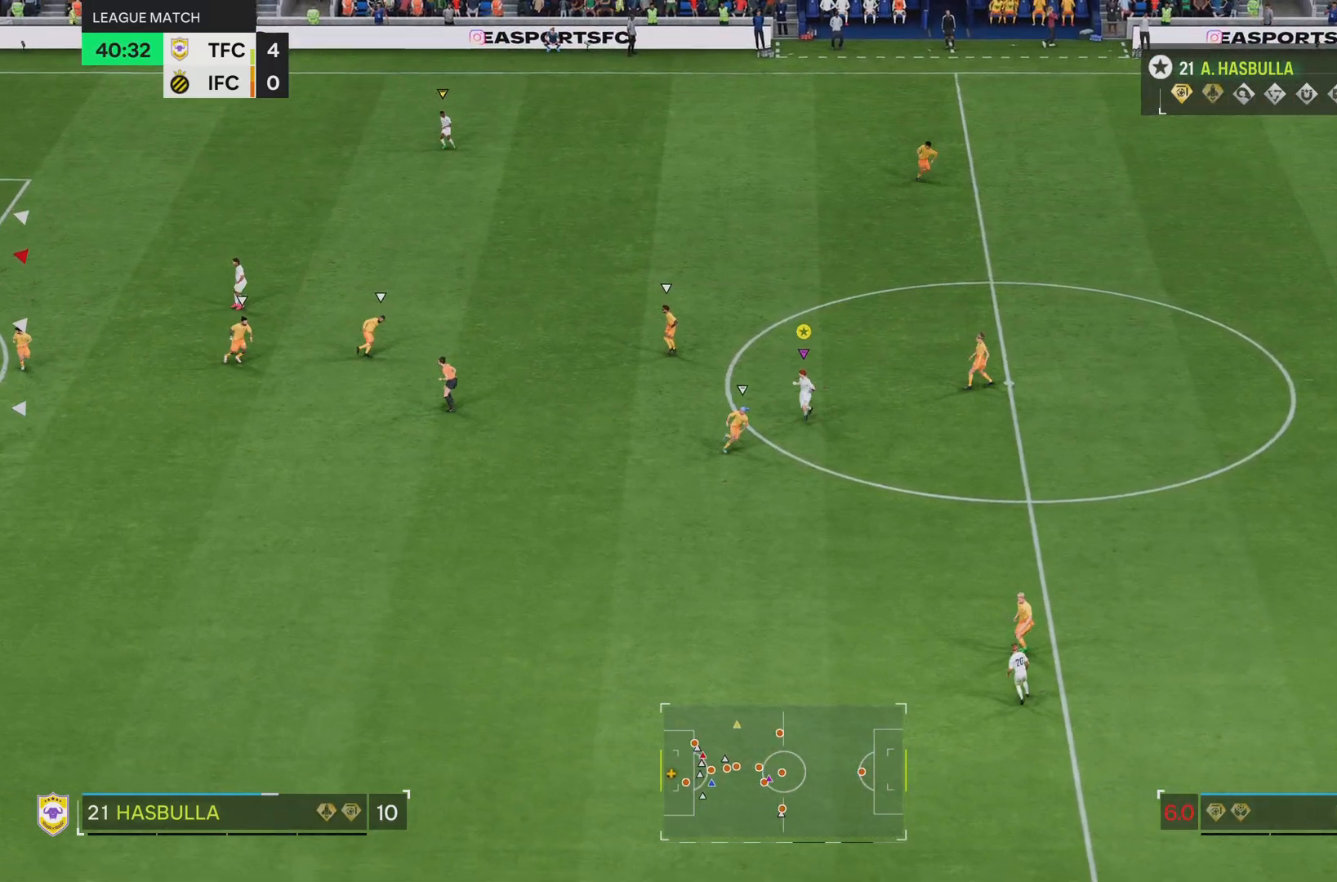
{"buttons": [], "left_stick": "down", "right_stick": "center", "events": []}
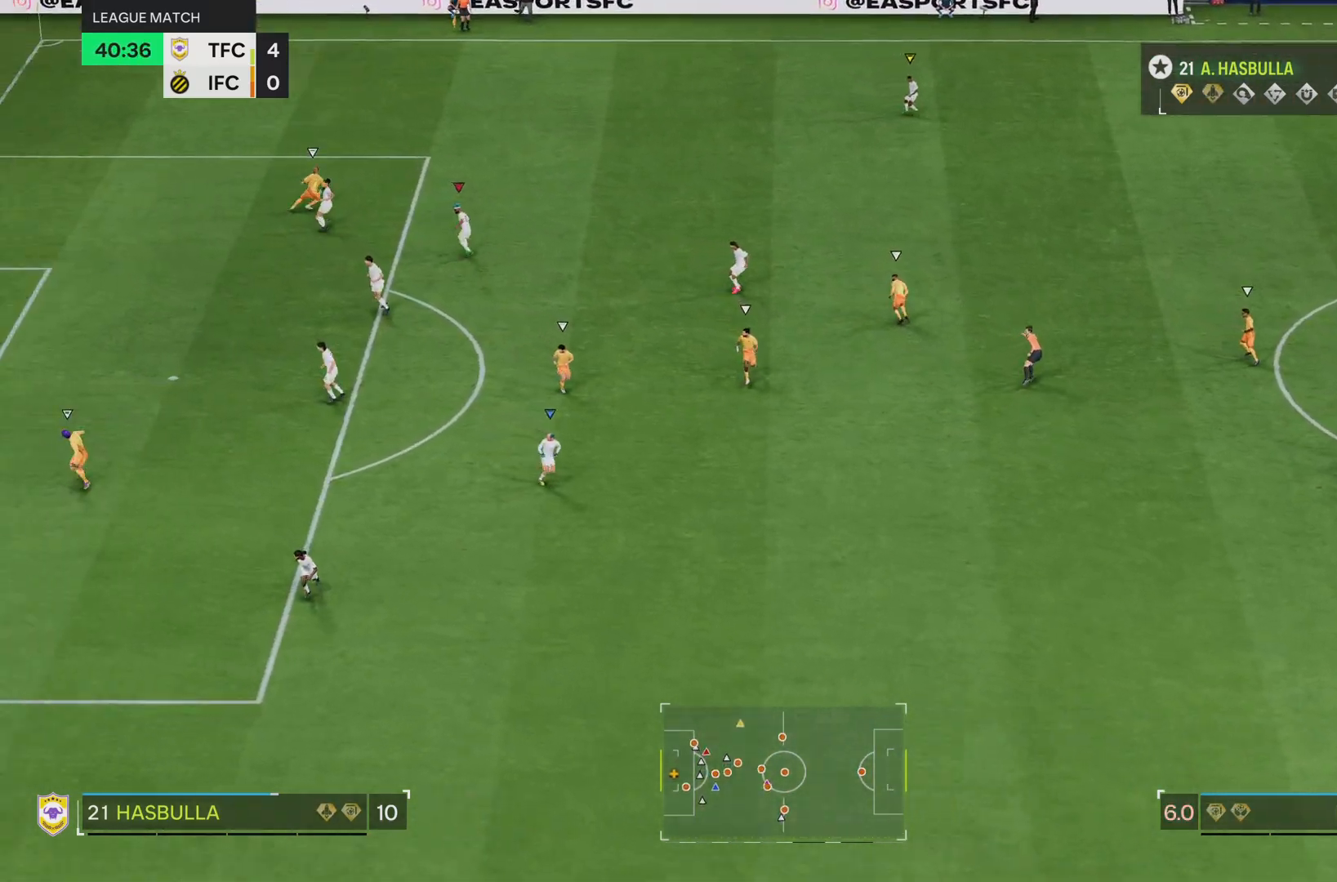
{"buttons": [], "left_stick": "down", "right_stick": "center", "events": []}
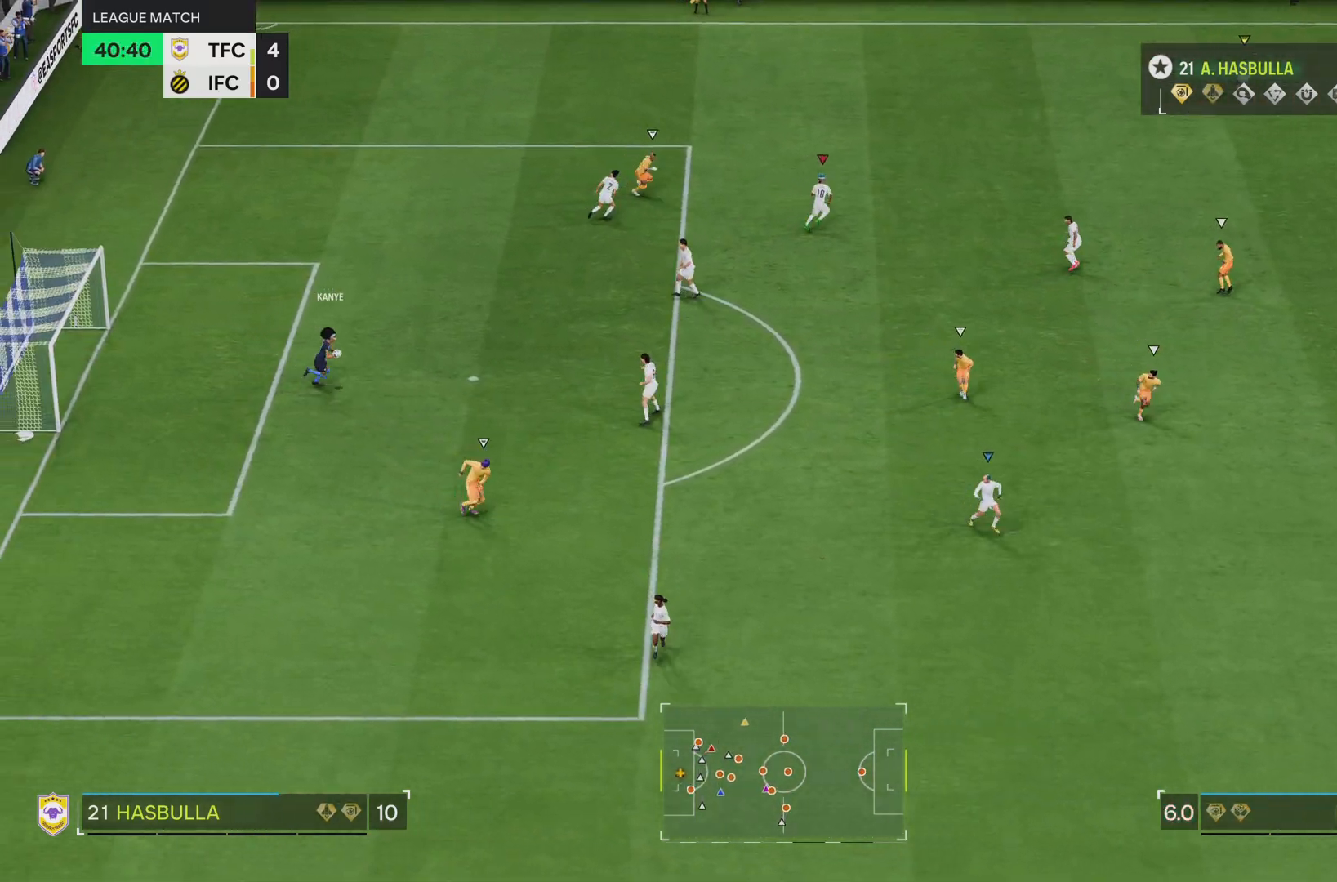
{"buttons": [], "left_stick": "right", "right_stick": "center", "events": [[317, "left_stick", "right"]]}
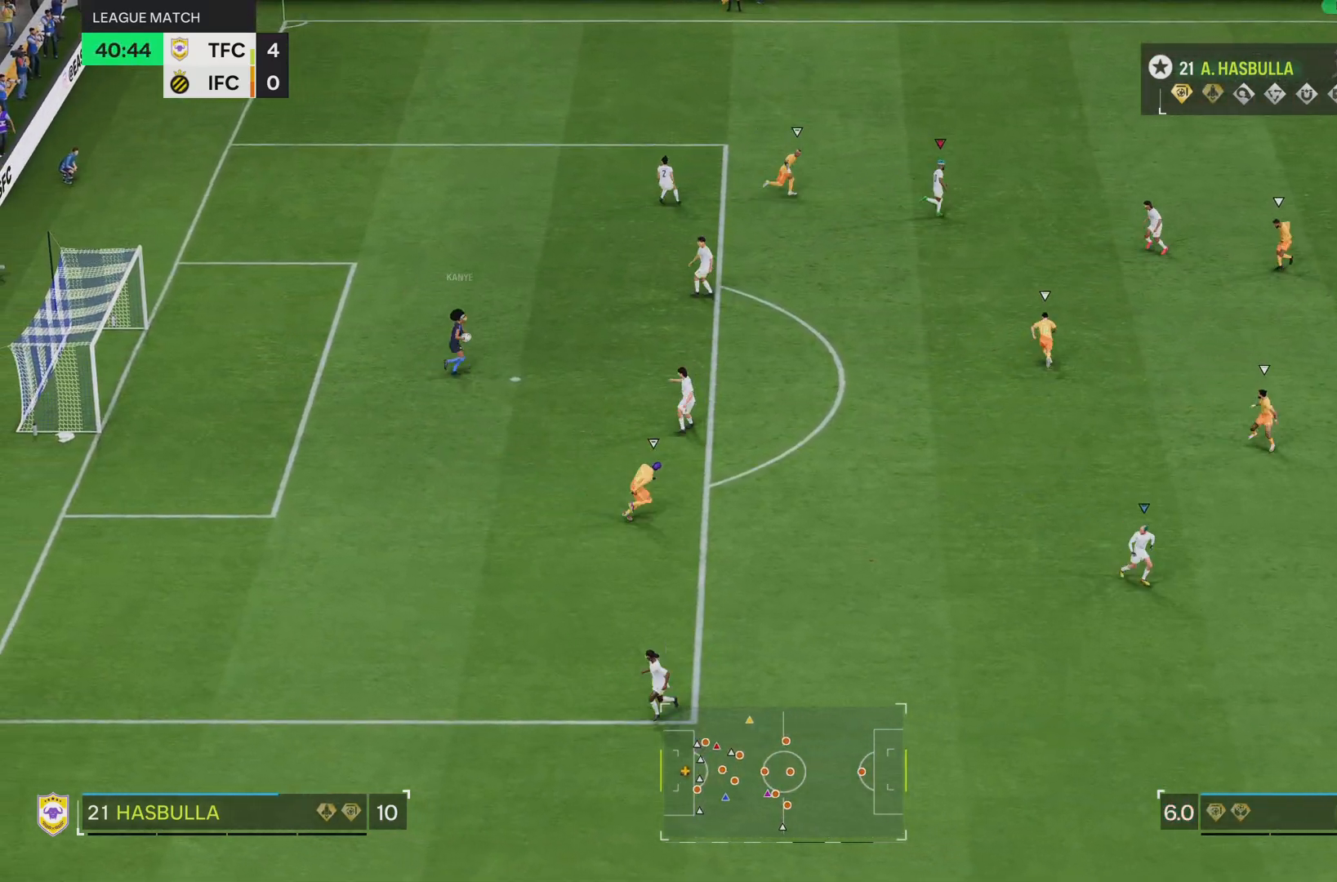
{"buttons": [], "left_stick": "up-right", "right_stick": "center", "events": [[283, "left_stick", "up-right"]]}
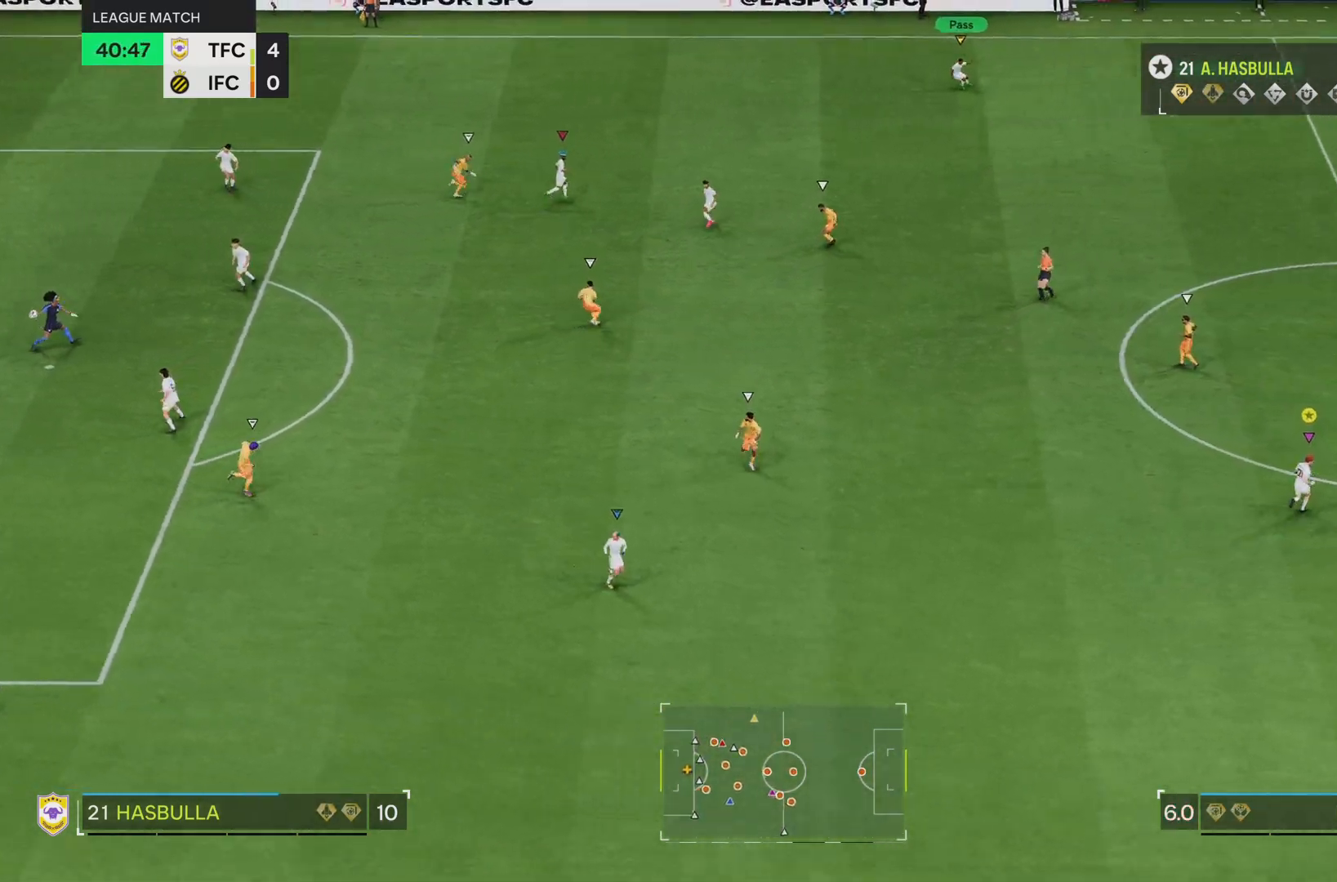
{"buttons": [], "left_stick": "up-right", "right_stick": "center", "events": []}
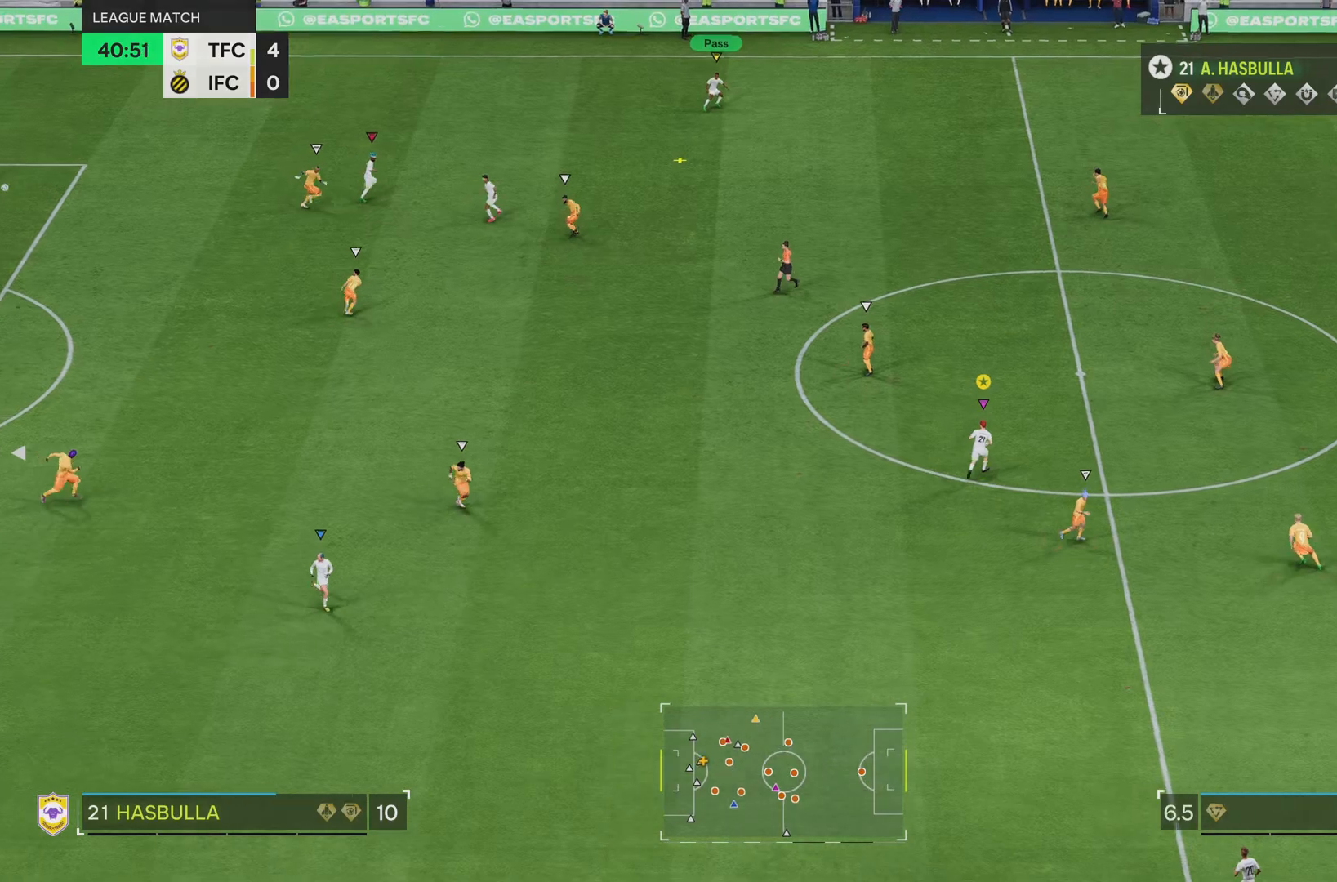
{"buttons": [], "left_stick": "up", "right_stick": "center", "events": [[283, "left_stick", "up"]]}
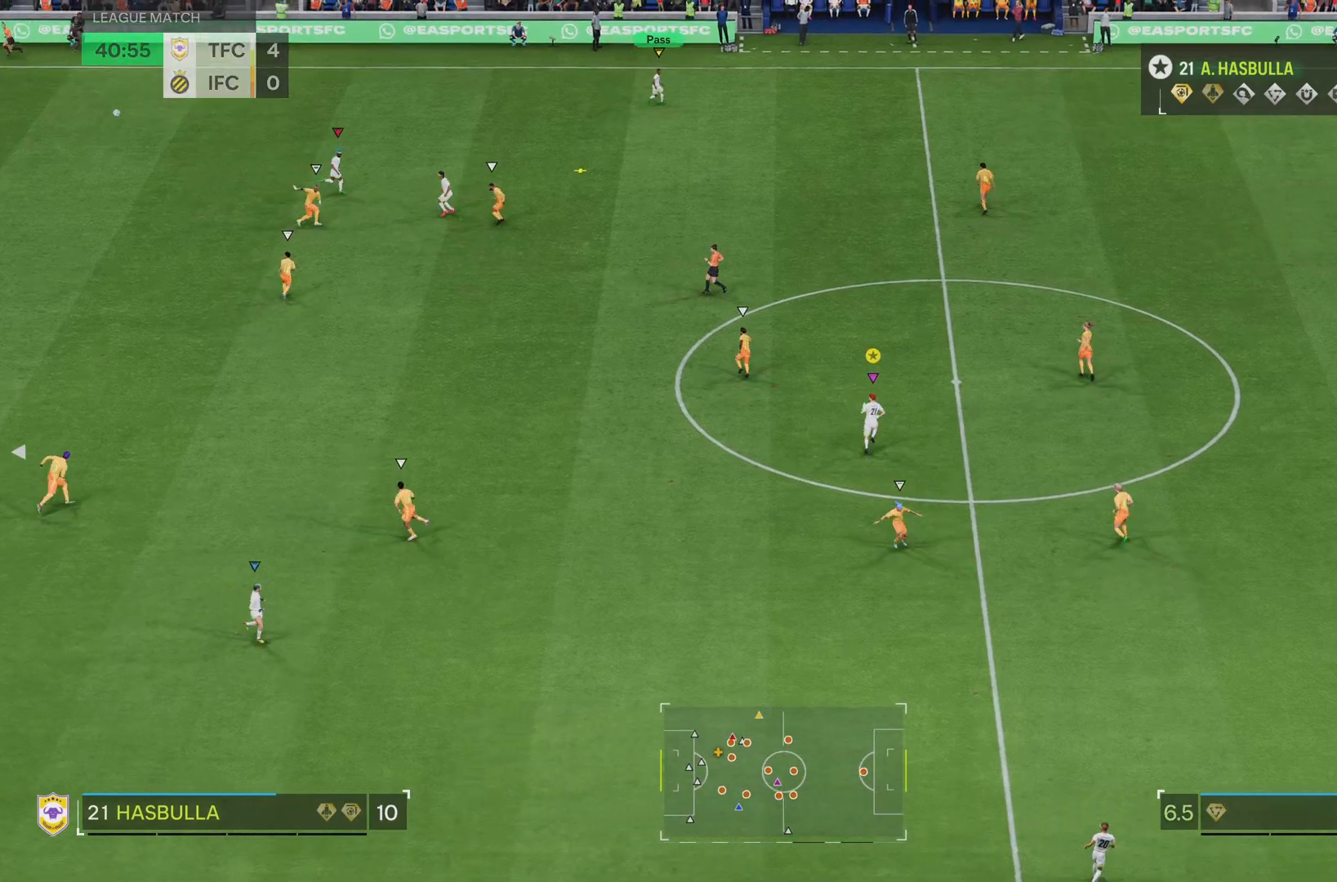
{"buttons": ["R2"], "left_stick": "up-right", "right_stick": "center", "events": [[117, "left_stick", "up-right"], [250, "R2", "down"]]}
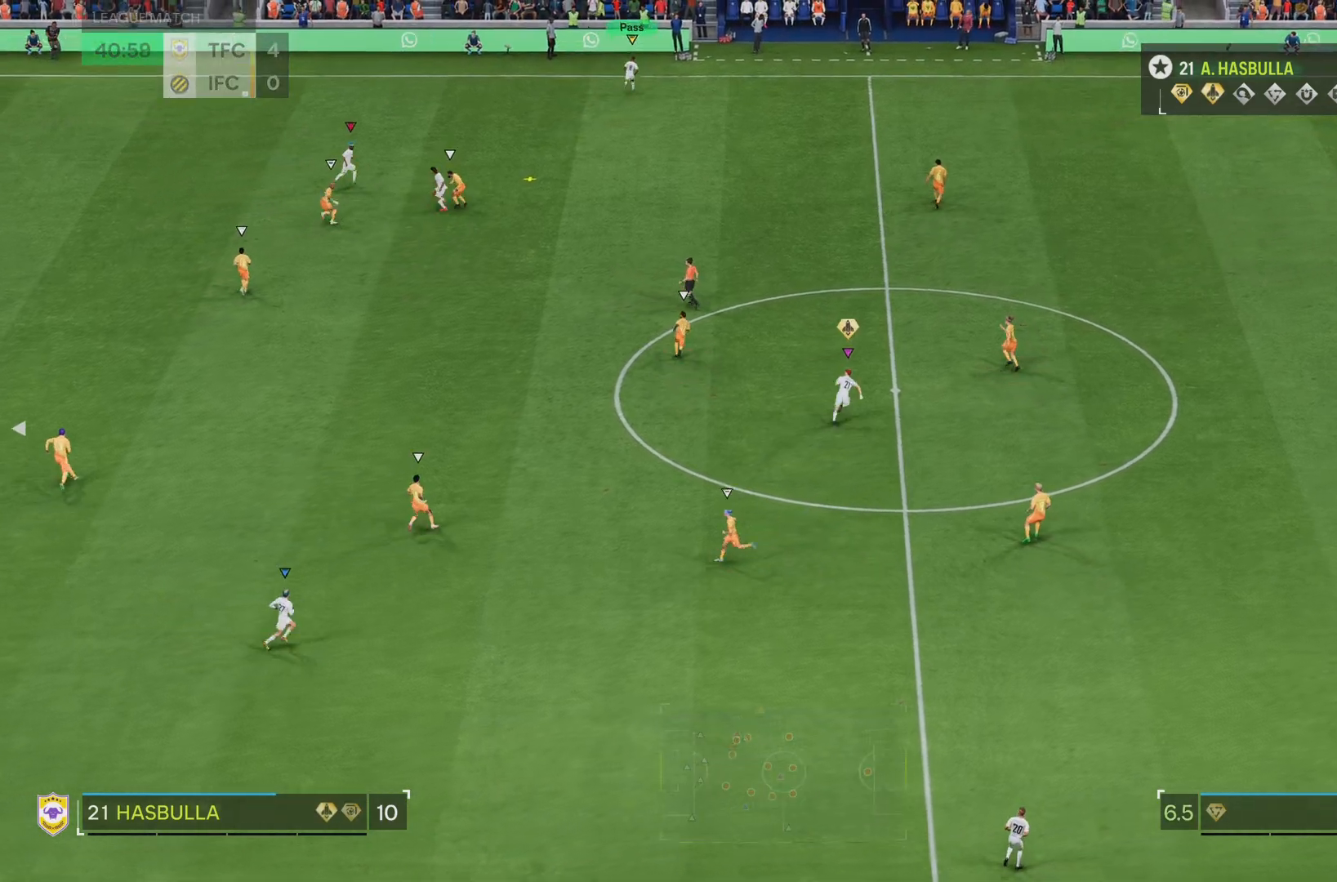
{"buttons": ["R2"], "left_stick": "up-right", "right_stick": "center", "events": []}
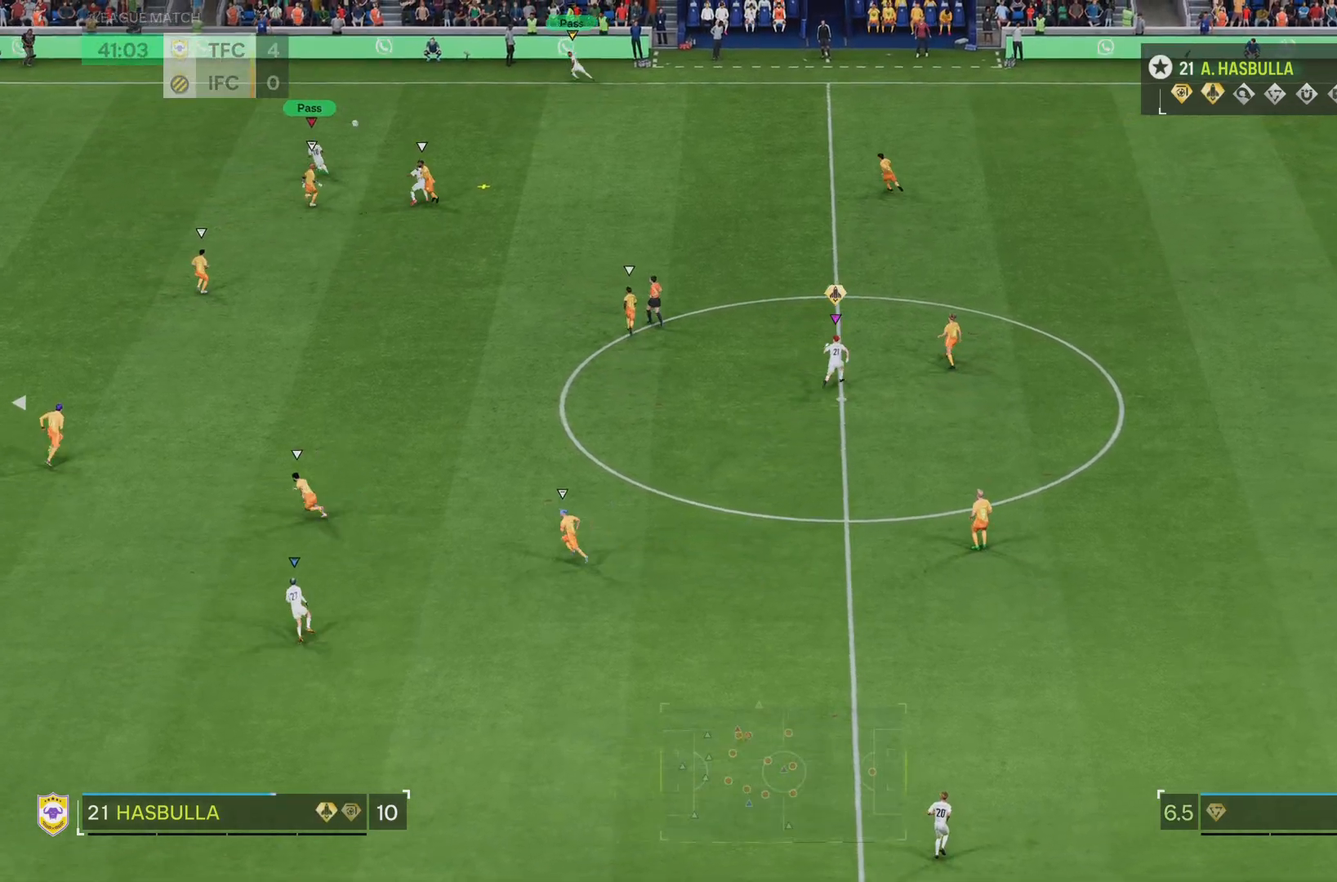
{"buttons": ["R2"], "left_stick": "up-right", "right_stick": "center", "events": [[317, "R2", "up"], [484, "R2", "down"]]}
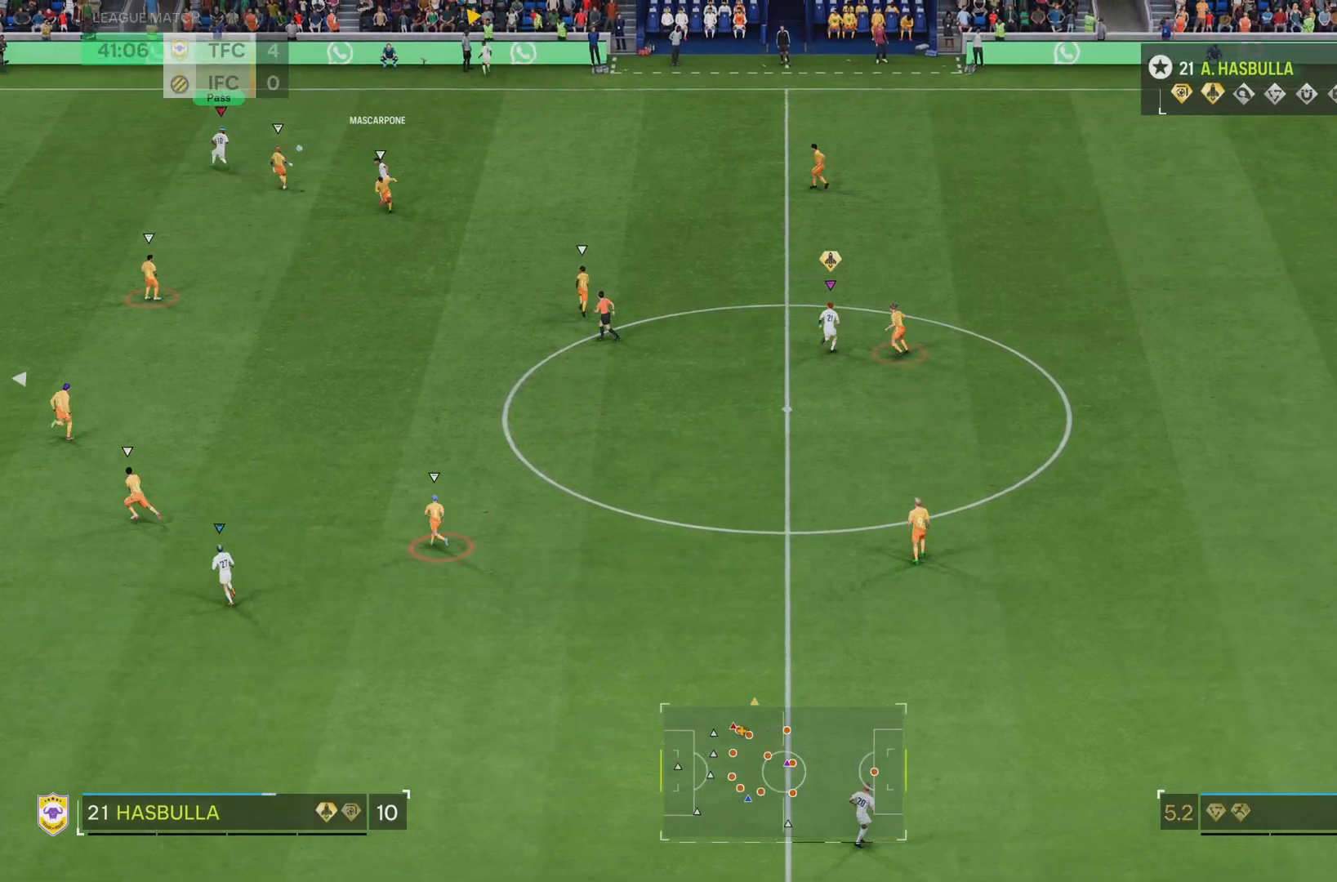
{"buttons": [], "left_stick": "up-left", "right_stick": "center", "events": [[250, "left_stick", "up"], [383, "left_stick", "up-left"], [467, "R2", "up"]]}
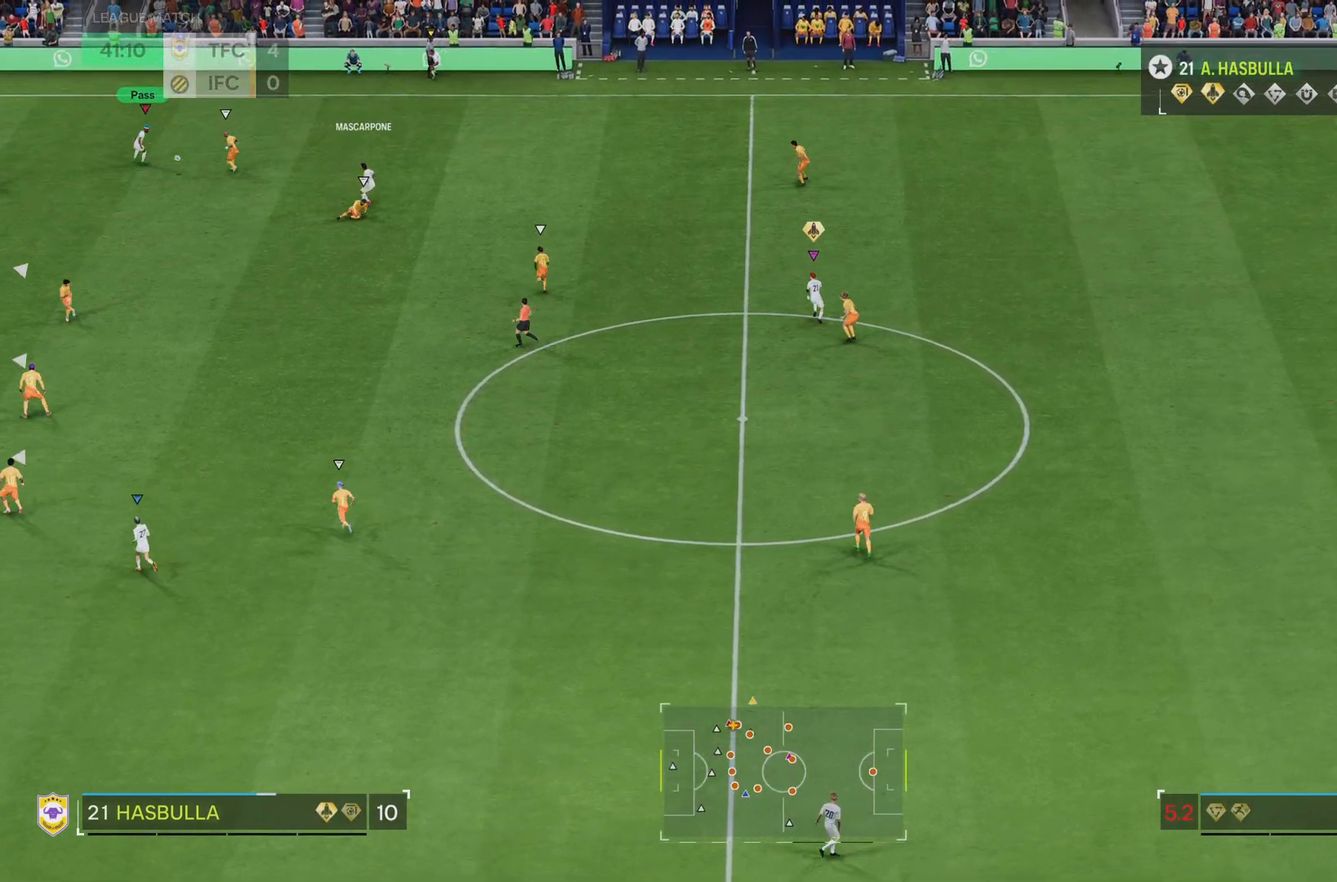
{"buttons": [], "left_stick": "up-left", "right_stick": "center", "events": [[84, "left_stick", "left"], [384, "left_stick", "up-left"]]}
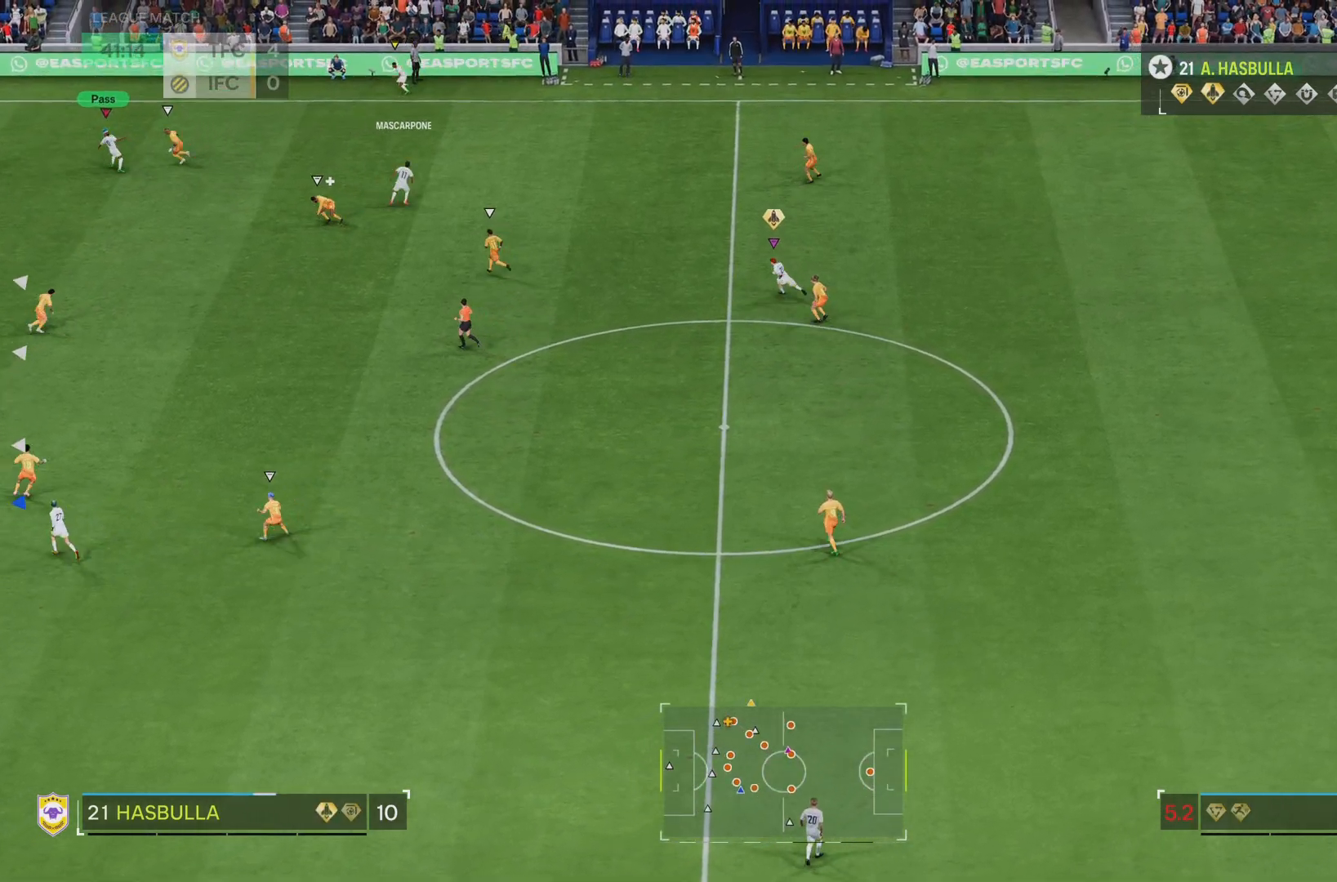
{"buttons": [], "left_stick": "up", "right_stick": "center", "events": [[450, "left_stick", "up"]]}
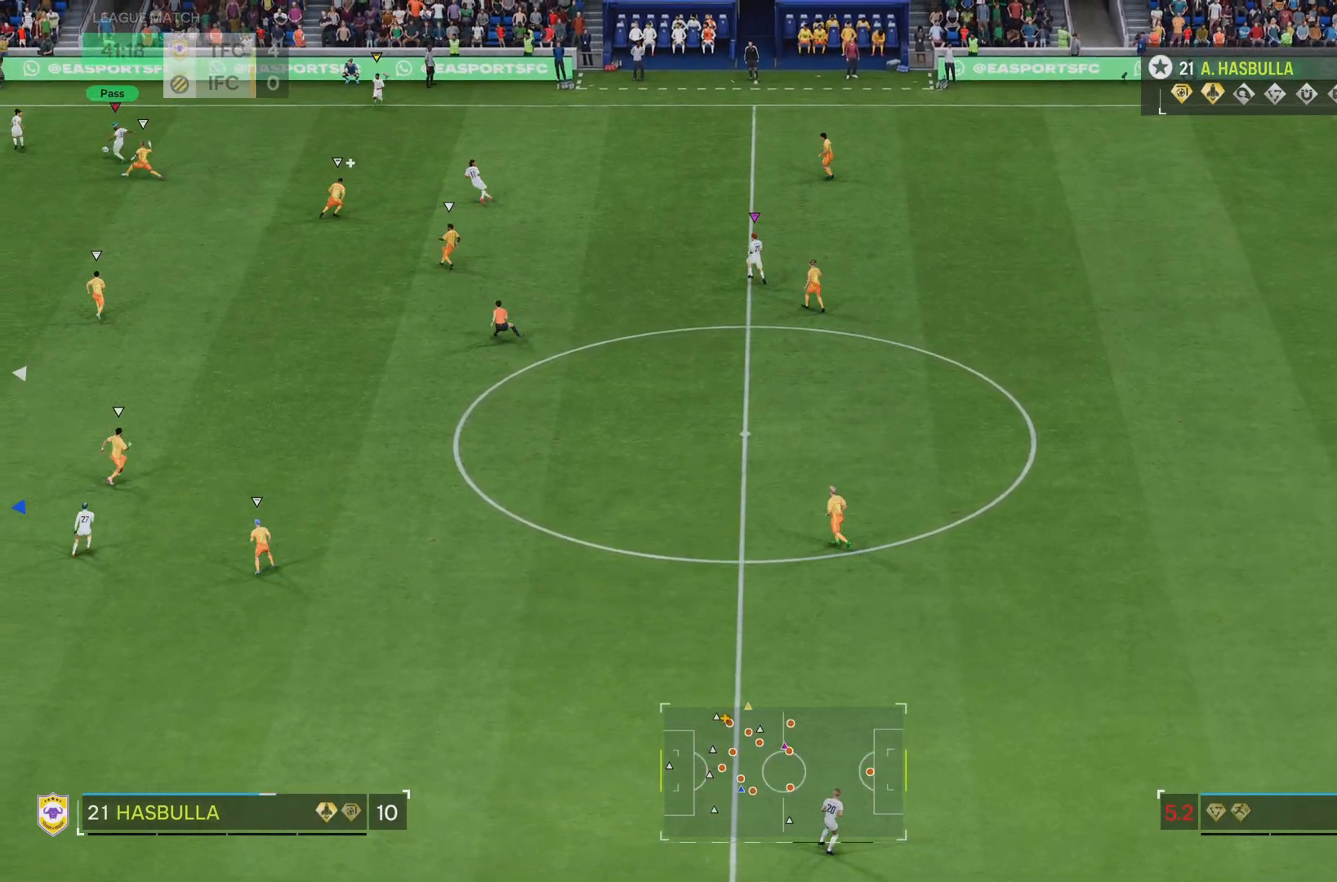
{"buttons": [], "left_stick": "up-right", "right_stick": "center", "events": [[451, "left_stick", "up-right"]]}